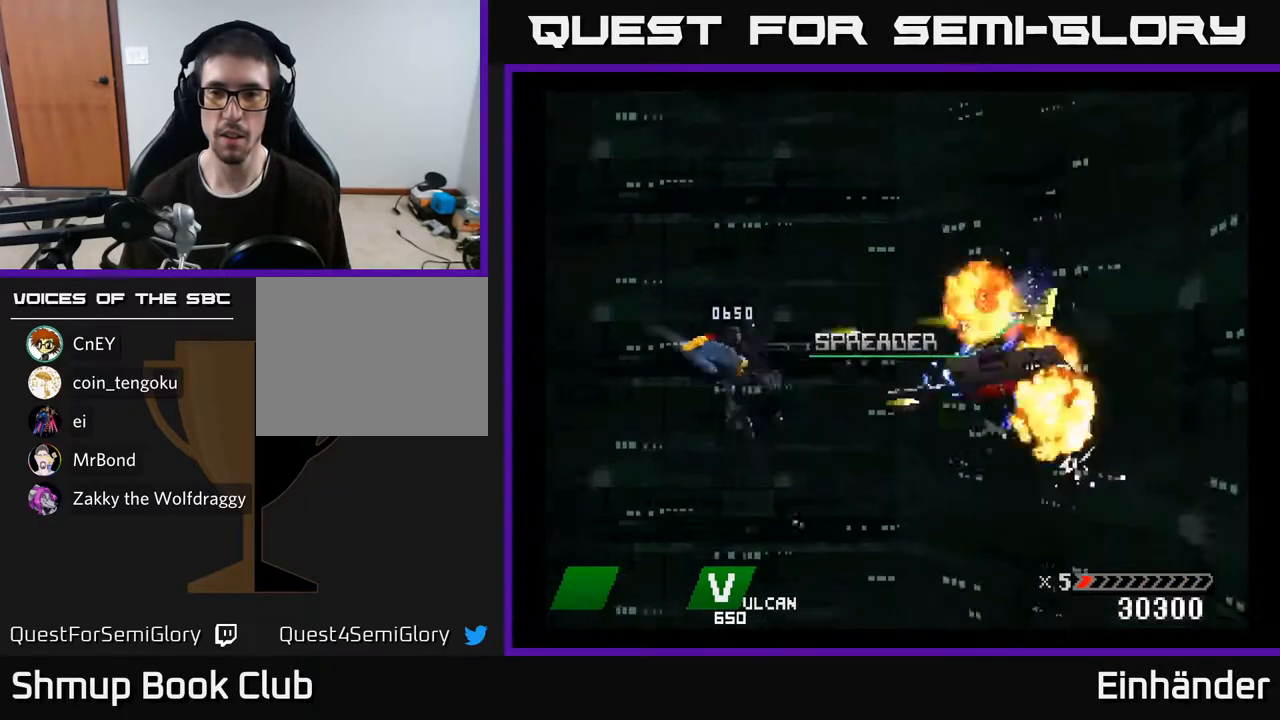
Gameplay with a controller (Xbox layout); each line is a JSON object with the inputs held at the frame after it. "events" lists button and stick changes between this image and that frame as [ms after this image, input, new state], when the widget could be followed in between. Not read: left_stick.
{"buttons": ["A", "X"], "right_stick": "center", "events": [[17, "DPAD_LEFT", "up"], [50, "A", "down"], [50, "DPAD_DOWN", "up"], [50, "X", "down"], [117, "DPAD_LEFT", "down"], [150, "DPAD_DOWN", "down"], [183, "A", "up"], [183, "DPAD_LEFT", "up"], [183, "X", "up"], [233, "A", "down"], [233, "DPAD_DOWN", "up"], [233, "X", "down"], [367, "A", "up"], [367, "DPAD_DOWN", "down"], [367, "X", "up"], [417, "A", "down"], [417, "X", "down"], [467, "DPAD_DOWN", "up"]]}
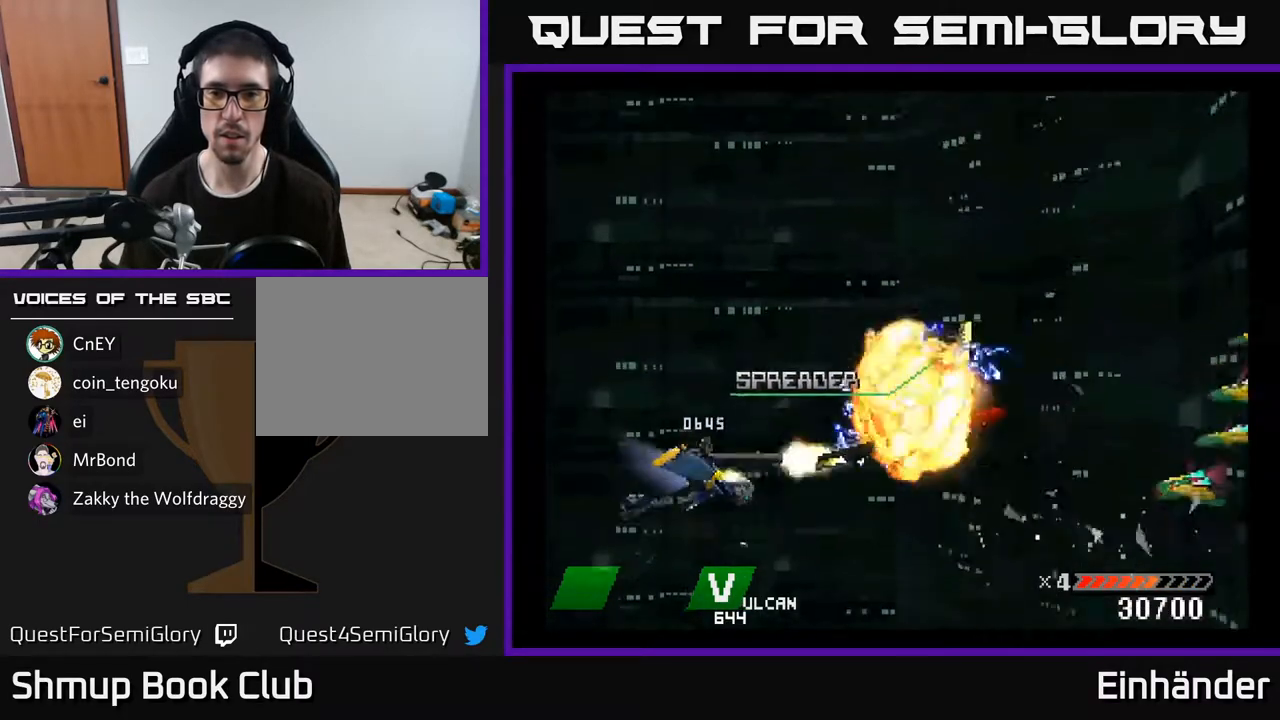
{"buttons": ["A", "X"], "right_stick": "center", "events": [[17, "X", "up"], [33, "A", "up"], [83, "A", "down"], [100, "X", "down"], [200, "X", "up"], [217, "A", "up"], [267, "A", "down"], [267, "X", "down"], [317, "DPAD_DOWN", "down"], [367, "X", "up"], [383, "A", "up"], [400, "DPAD_DOWN", "up"], [433, "A", "down"], [450, "X", "down"]]}
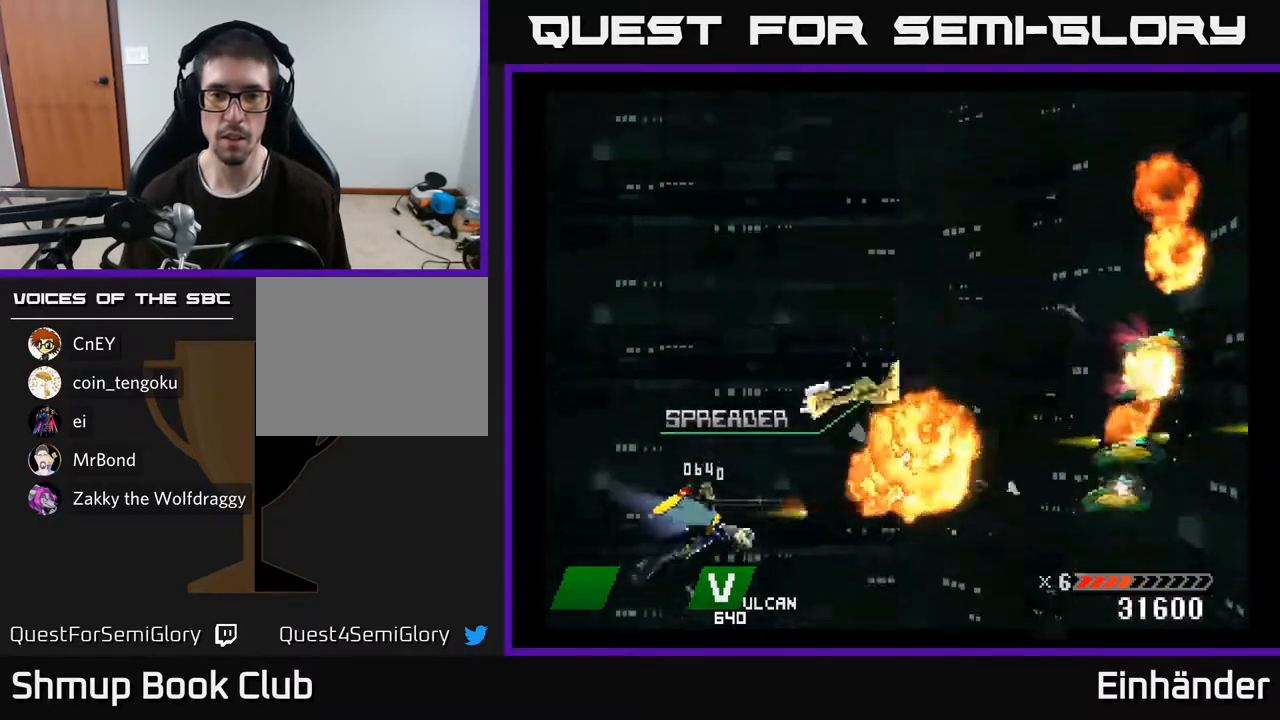
{"buttons": ["A"], "right_stick": "center", "events": [[50, "A", "up"], [50, "DPAD_RIGHT", "down"], [67, "X", "up"], [117, "X", "down"], [167, "DPAD_UP", "down"], [267, "X", "up"], [283, "DPAD_RIGHT", "up"], [317, "X", "down"], [400, "X", "up"], [483, "A", "down"], [483, "DPAD_UP", "up"]]}
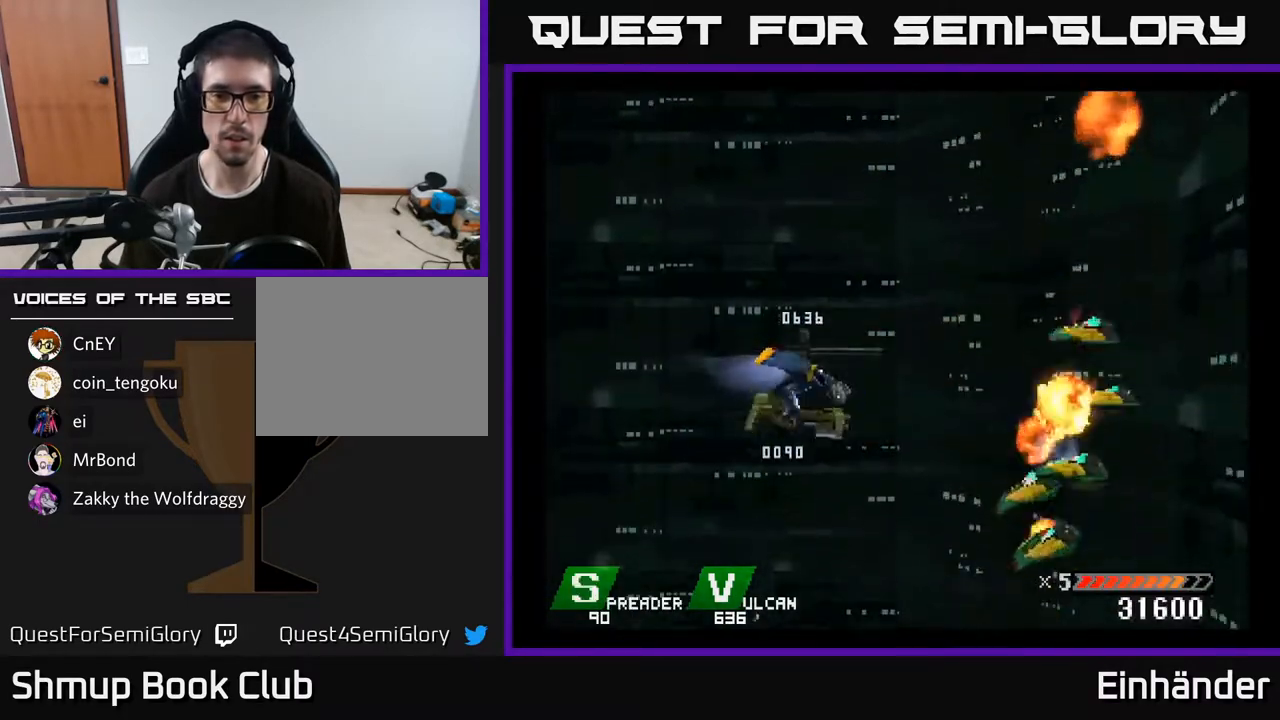
{"buttons": [], "right_stick": "center", "events": [[50, "DPAD_DOWN", "down"], [83, "A", "up"], [150, "A", "down"], [233, "A", "up"], [333, "A", "down"], [400, "A", "up"], [483, "DPAD_DOWN", "up"]]}
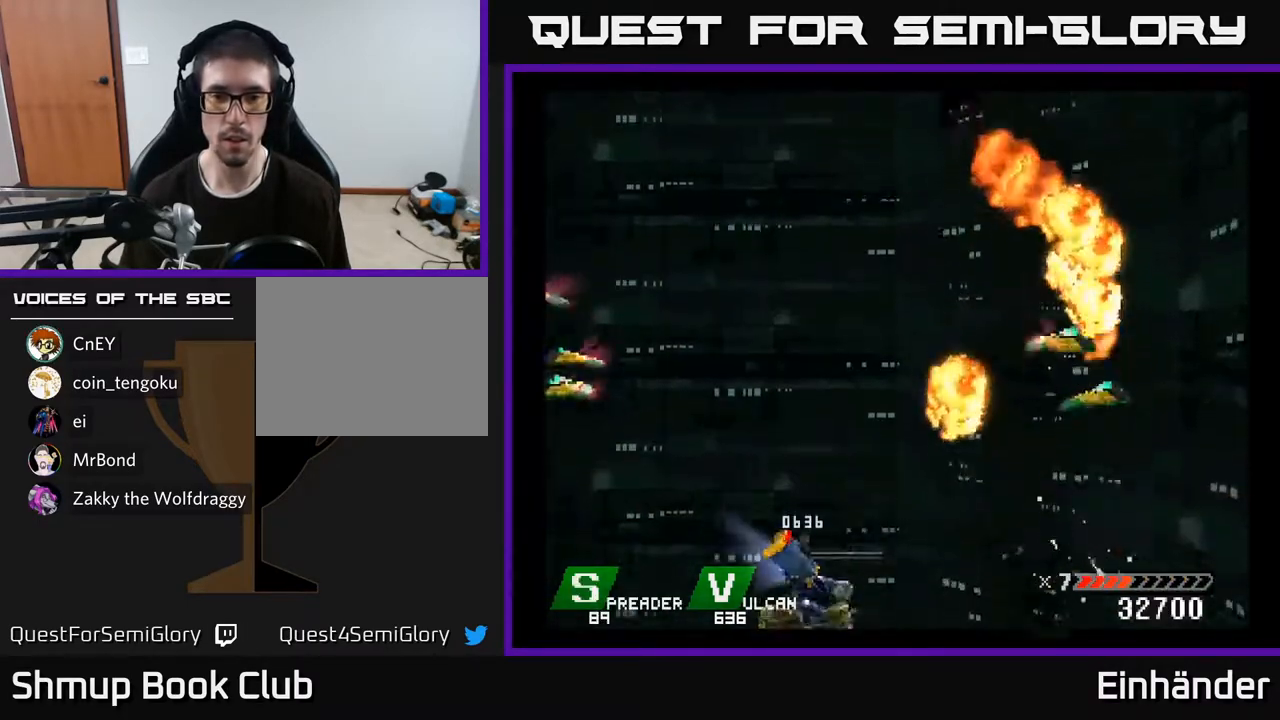
{"buttons": [], "right_stick": "center", "events": [[17, "DPAD_UP", "down"], [450, "DPAD_UP", "up"]]}
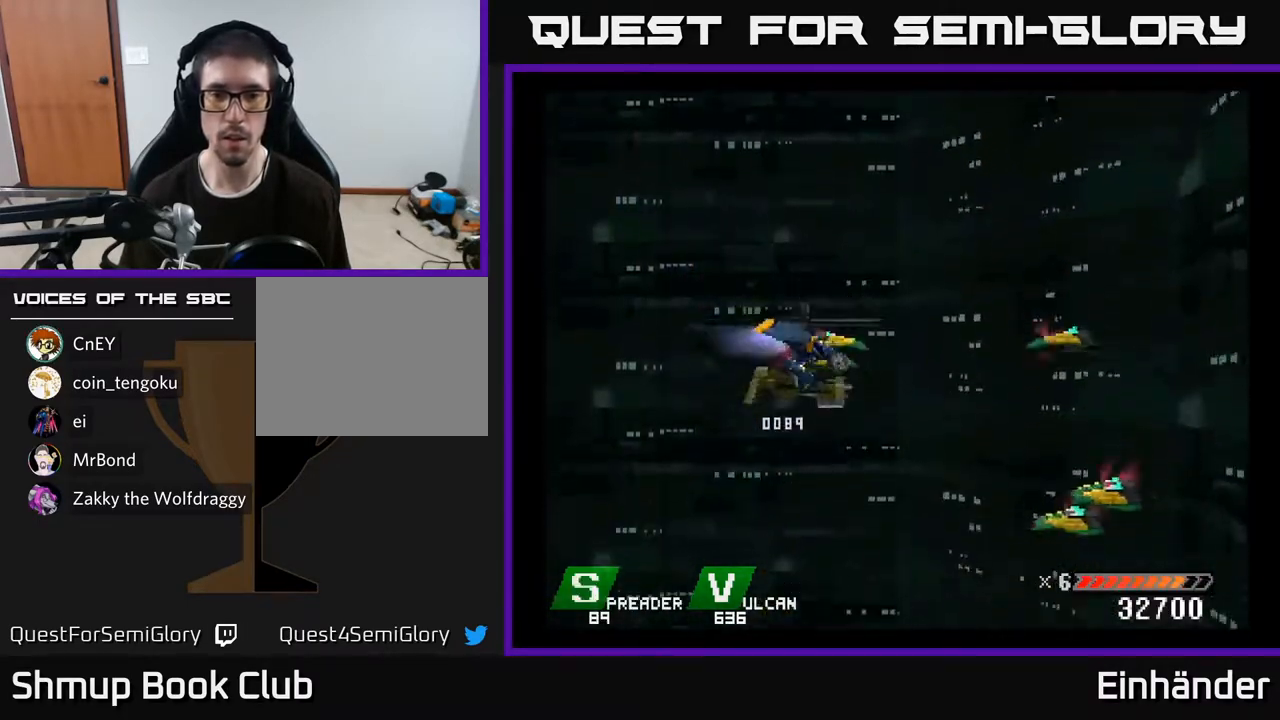
{"buttons": ["A"], "right_stick": "center", "events": [[67, "DPAD_LEFT", "down"], [267, "DPAD_DOWN", "down"], [400, "A", "down"], [400, "DPAD_LEFT", "up"], [450, "DPAD_DOWN", "up"]]}
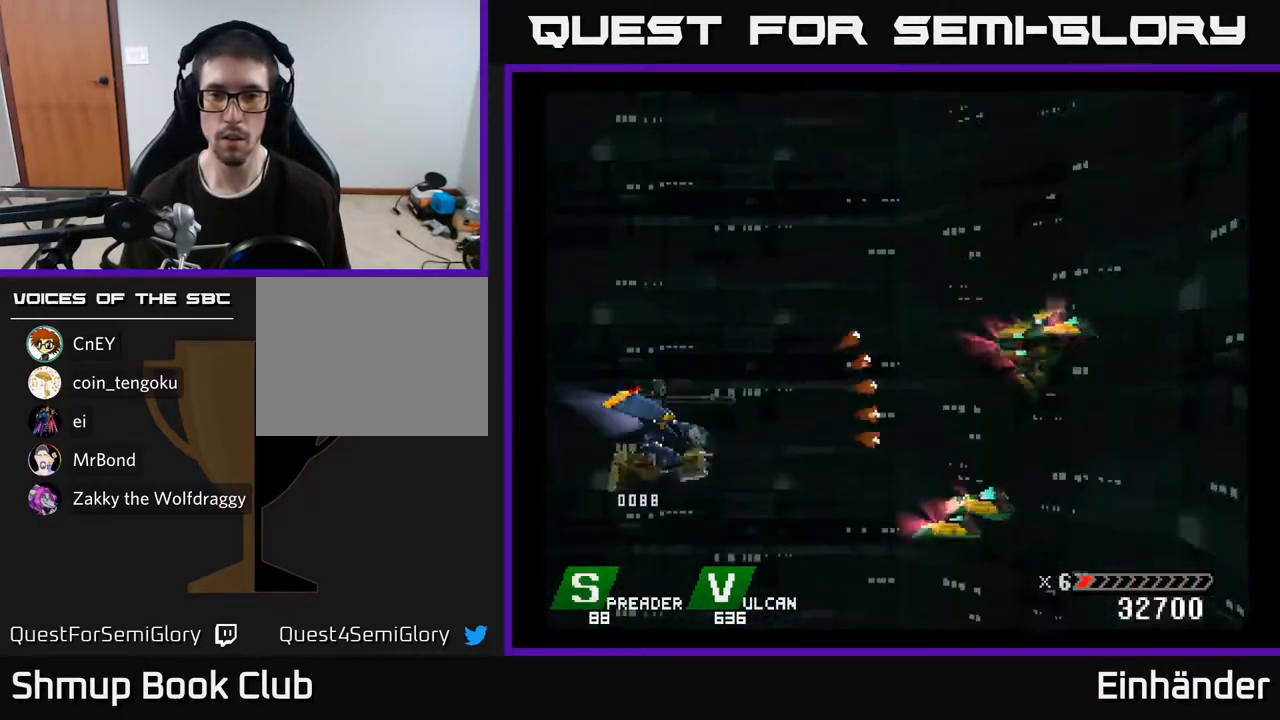
{"buttons": [], "right_stick": "center", "events": [[33, "A", "up"], [383, "A", "down"], [500, "A", "up"]]}
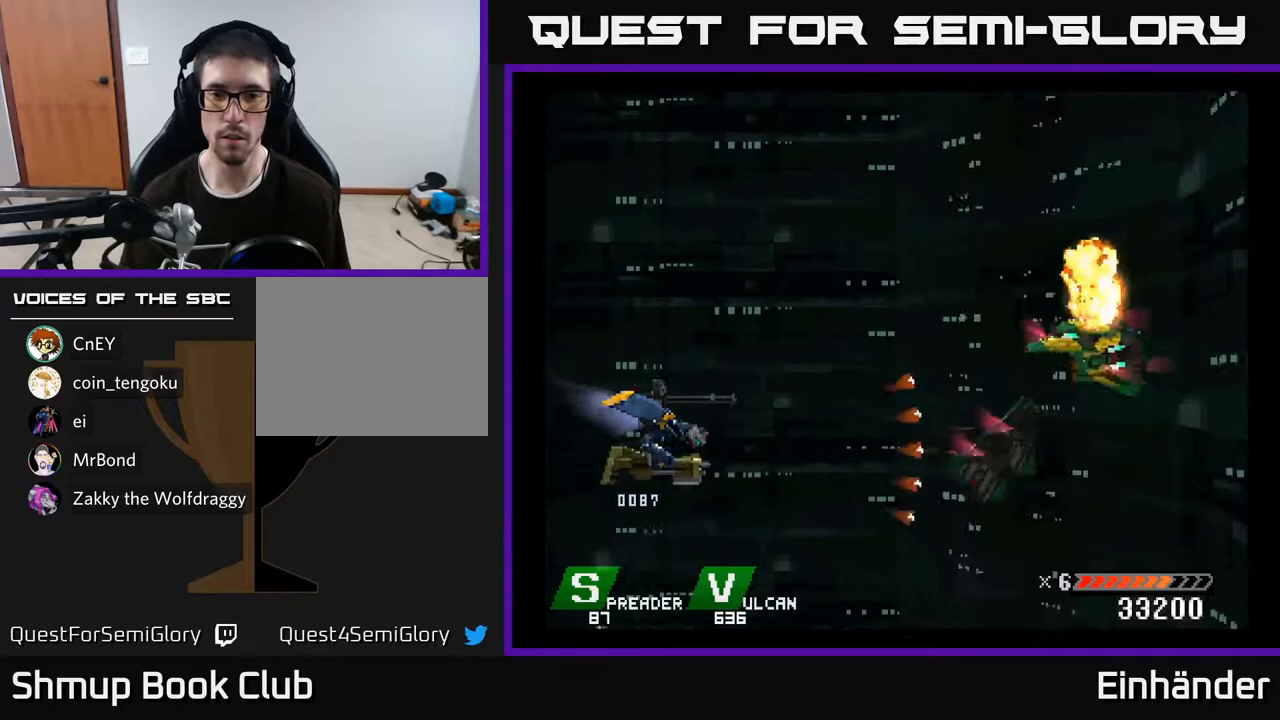
{"buttons": ["DPAD_UP", "DPAD_RIGHT"], "right_stick": "center", "events": [[117, "DPAD_RIGHT", "down"], [233, "DPAD_UP", "down"]]}
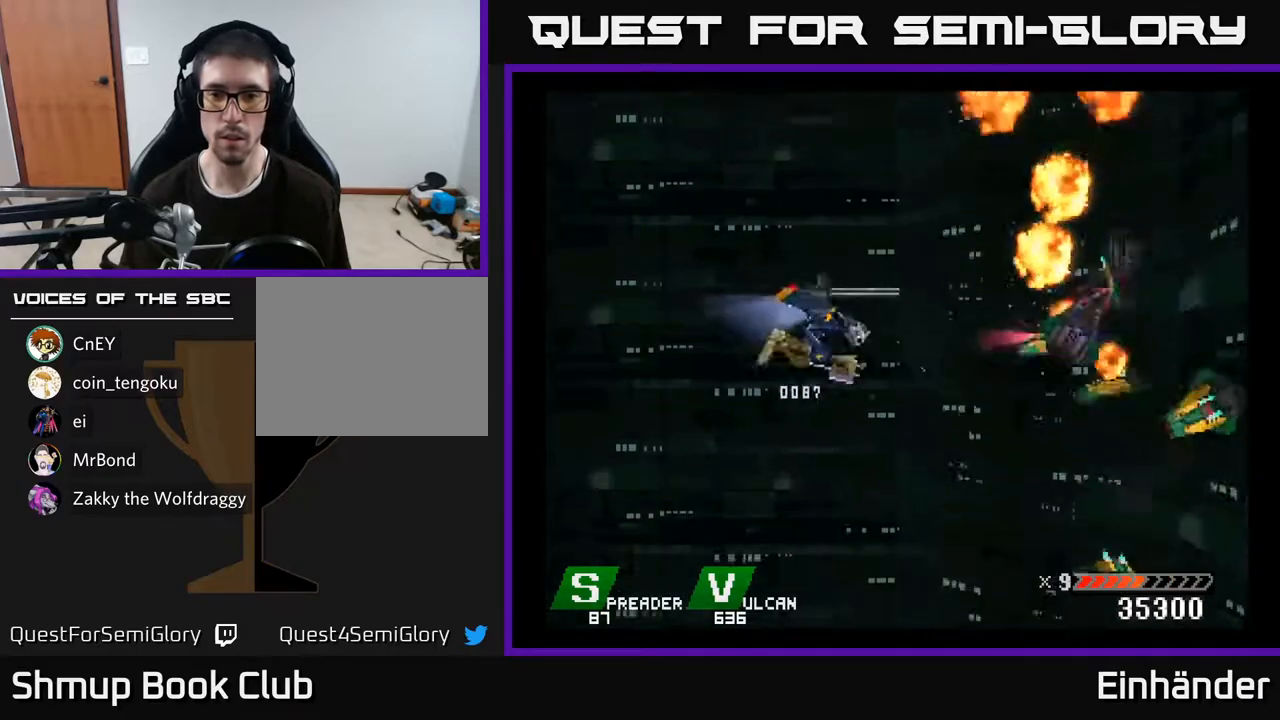
{"buttons": [], "right_stick": "center", "events": [[17, "A", "down"], [17, "DPAD_UP", "up"], [100, "A", "up"], [117, "DPAD_DOWN", "down"], [133, "DPAD_RIGHT", "up"], [183, "DPAD_LEFT", "down"], [333, "DPAD_DOWN", "up"], [500, "DPAD_LEFT", "up"]]}
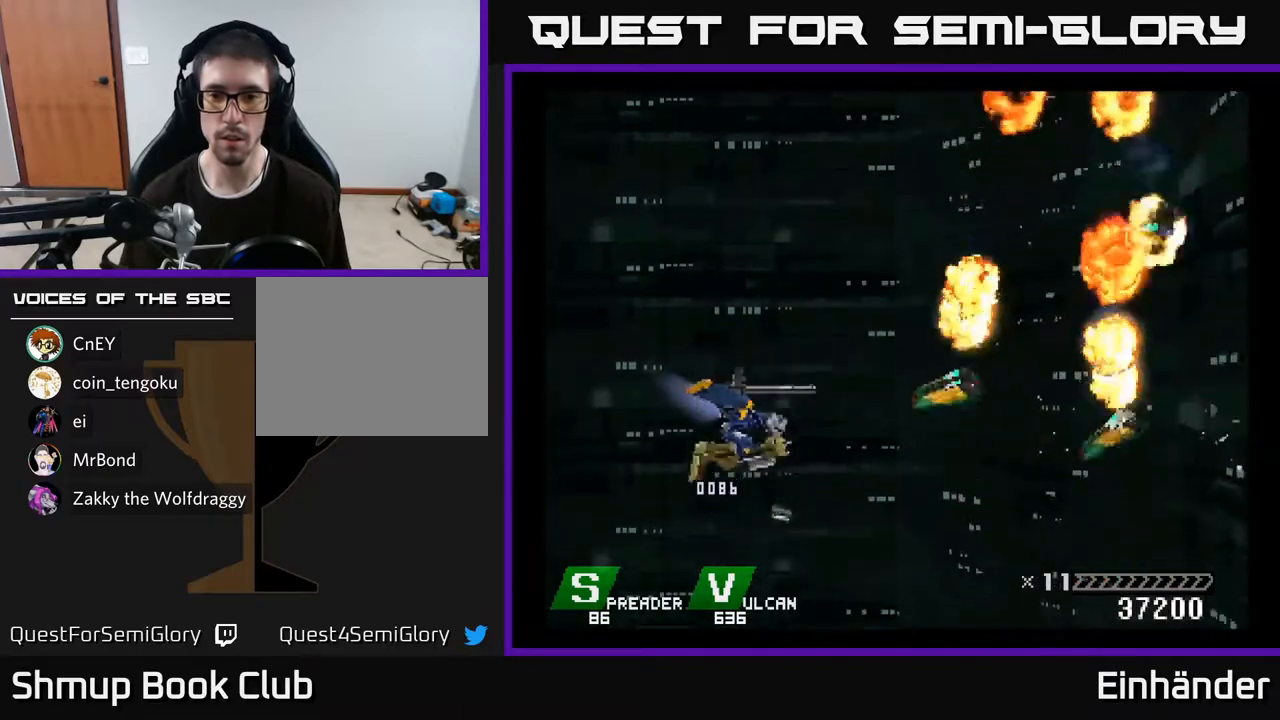
{"buttons": [], "right_stick": "center", "events": []}
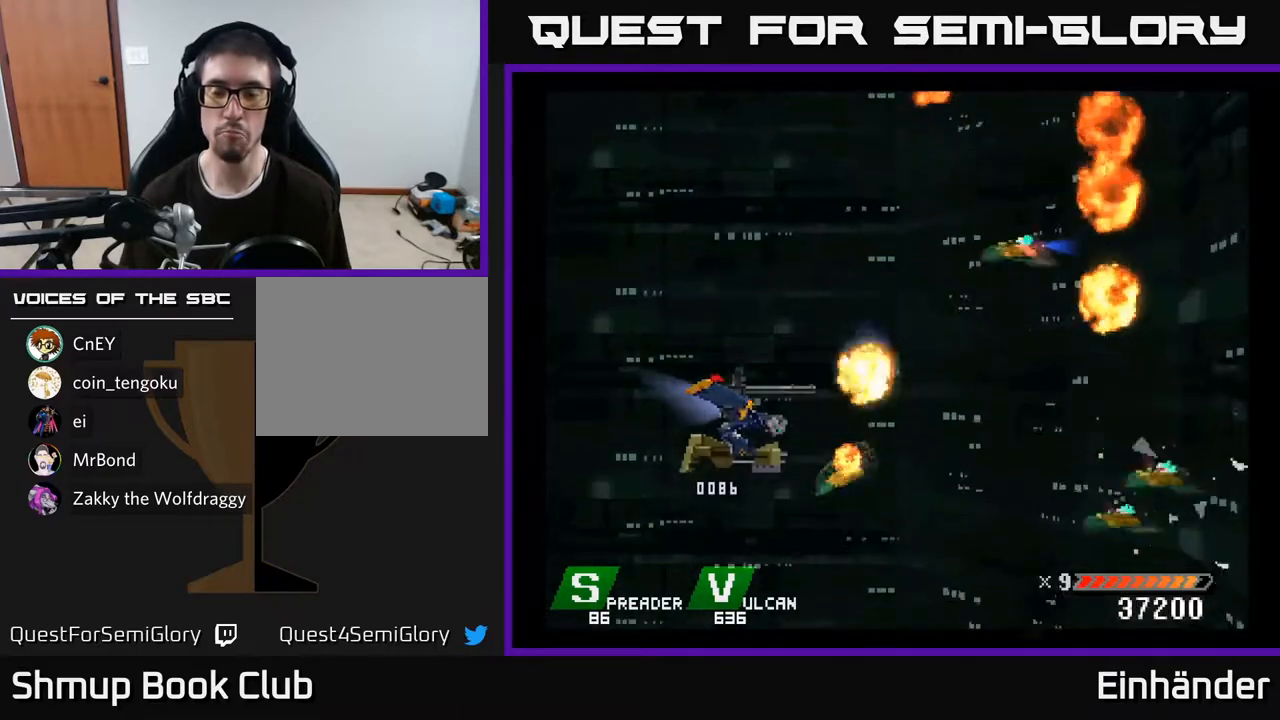
{"buttons": [], "right_stick": "center", "events": [[67, "DPAD_LEFT", "down"], [83, "DPAD_UP", "down"], [133, "DPAD_UP", "up"], [167, "DPAD_LEFT", "up"], [183, "DPAD_DOWN", "down"], [250, "A", "down"], [300, "DPAD_DOWN", "up"], [367, "A", "up"]]}
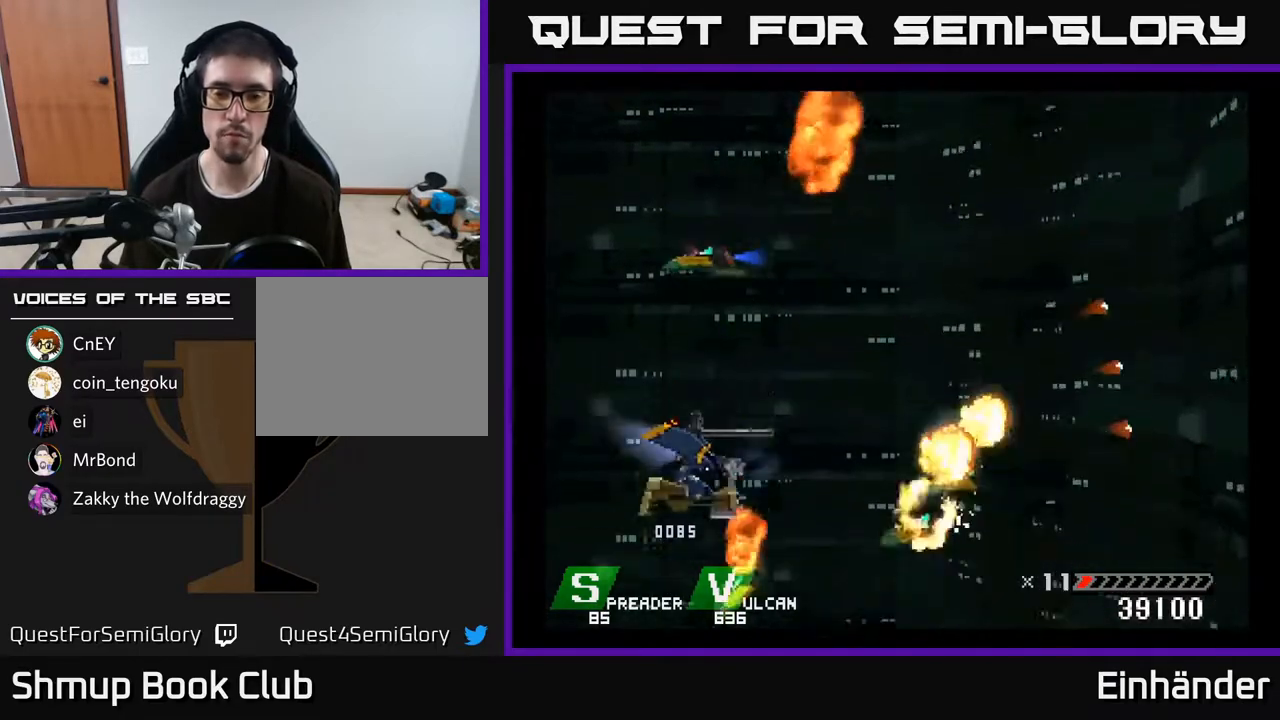
{"buttons": ["DPAD_UP"], "right_stick": "center", "events": [[33, "DPAD_DOWN", "down"], [133, "DPAD_DOWN", "up"], [233, "A", "down"], [317, "A", "up"], [400, "DPAD_UP", "down"]]}
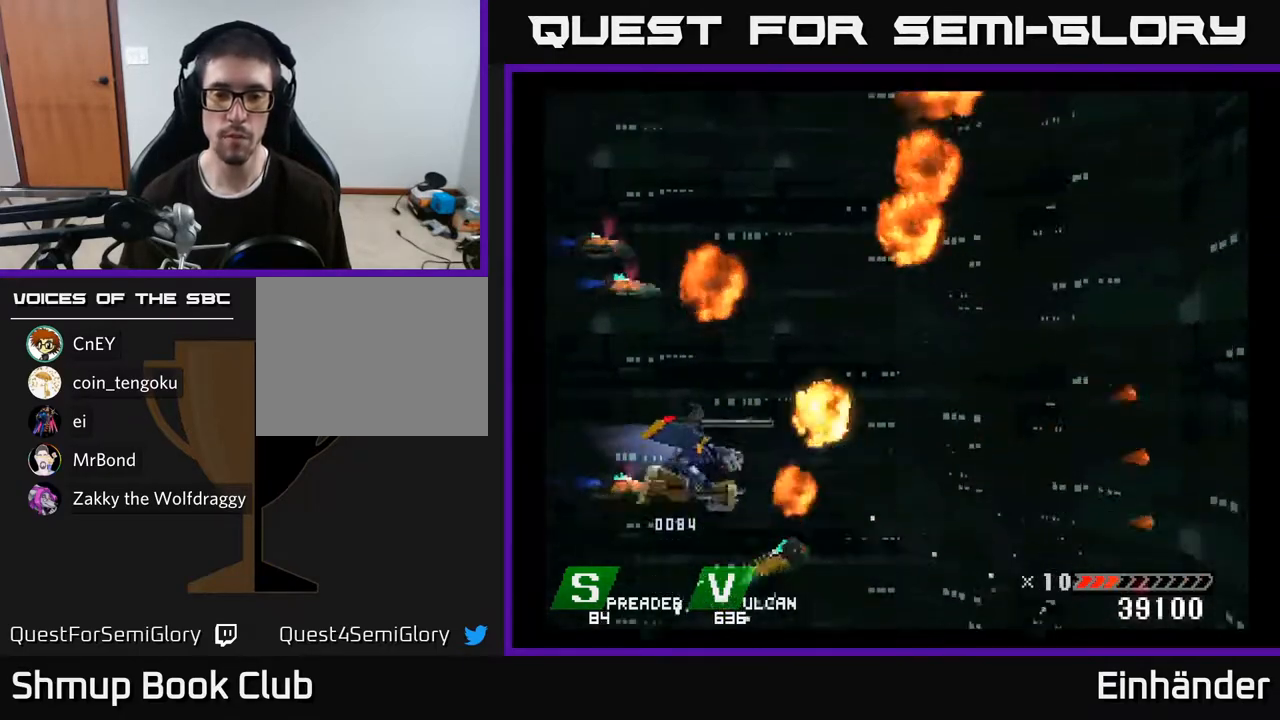
{"buttons": ["DPAD_LEFT"], "right_stick": "center", "events": [[83, "DPAD_RIGHT", "down"], [283, "DPAD_RIGHT", "up"], [333, "DPAD_LEFT", "down"], [367, "DPAD_UP", "up"]]}
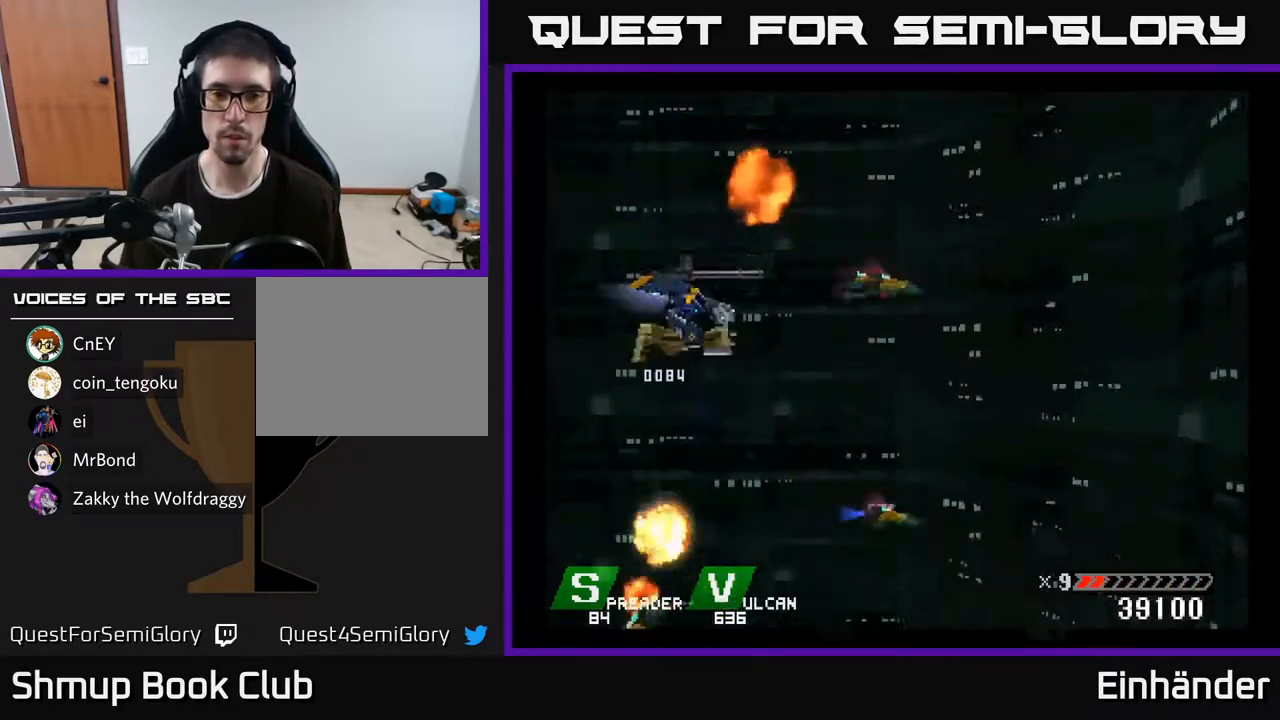
{"buttons": [], "right_stick": "center", "events": [[17, "DPAD_LEFT", "up"], [133, "DPAD_DOWN", "down"], [250, "DPAD_LEFT", "down"], [283, "DPAD_DOWN", "up"], [367, "A", "down"], [400, "DPAD_LEFT", "up"], [500, "A", "up"]]}
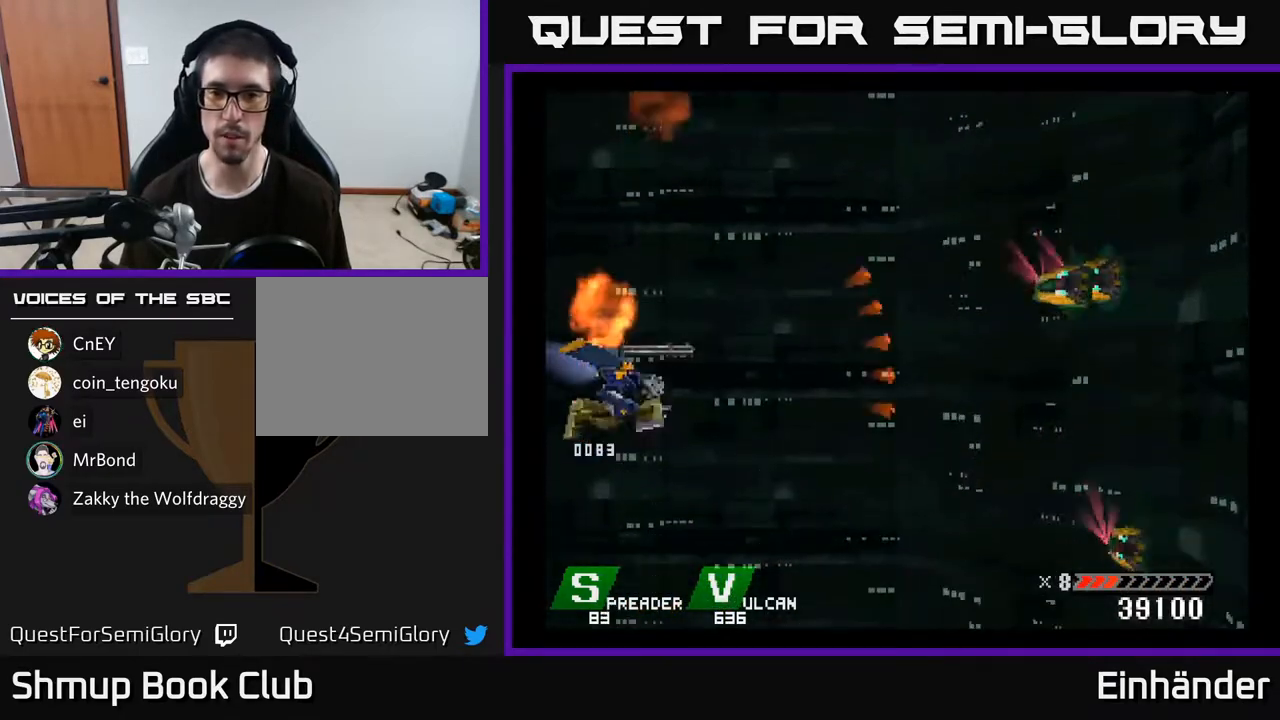
{"buttons": ["DPAD_DOWN", "DPAD_RIGHT"], "right_stick": "center", "events": [[233, "DPAD_RIGHT", "down"], [267, "DPAD_DOWN", "down"], [350, "A", "down"], [500, "A", "up"]]}
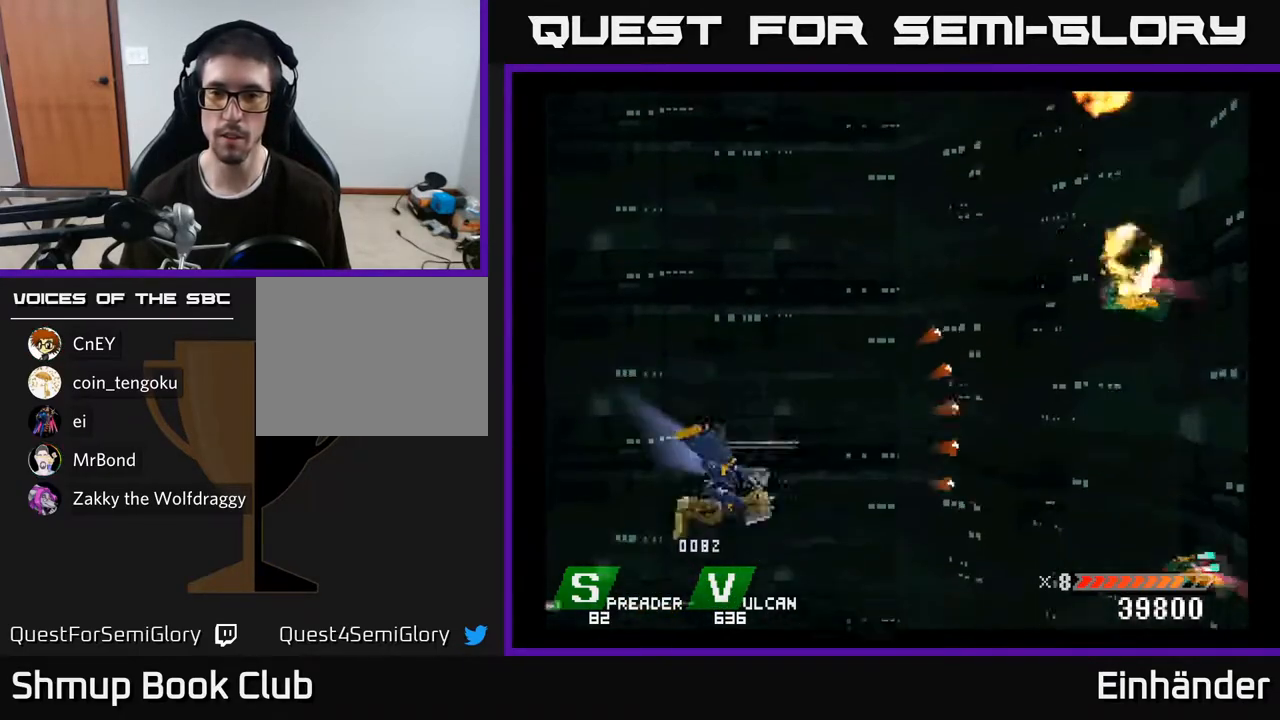
{"buttons": ["DPAD_UP", "DPAD_LEFT"], "right_stick": "center", "events": [[250, "DPAD_DOWN", "up"], [333, "A", "down"], [400, "DPAD_RIGHT", "up"], [417, "DPAD_UP", "down"], [433, "DPAD_LEFT", "down"], [450, "A", "up"]]}
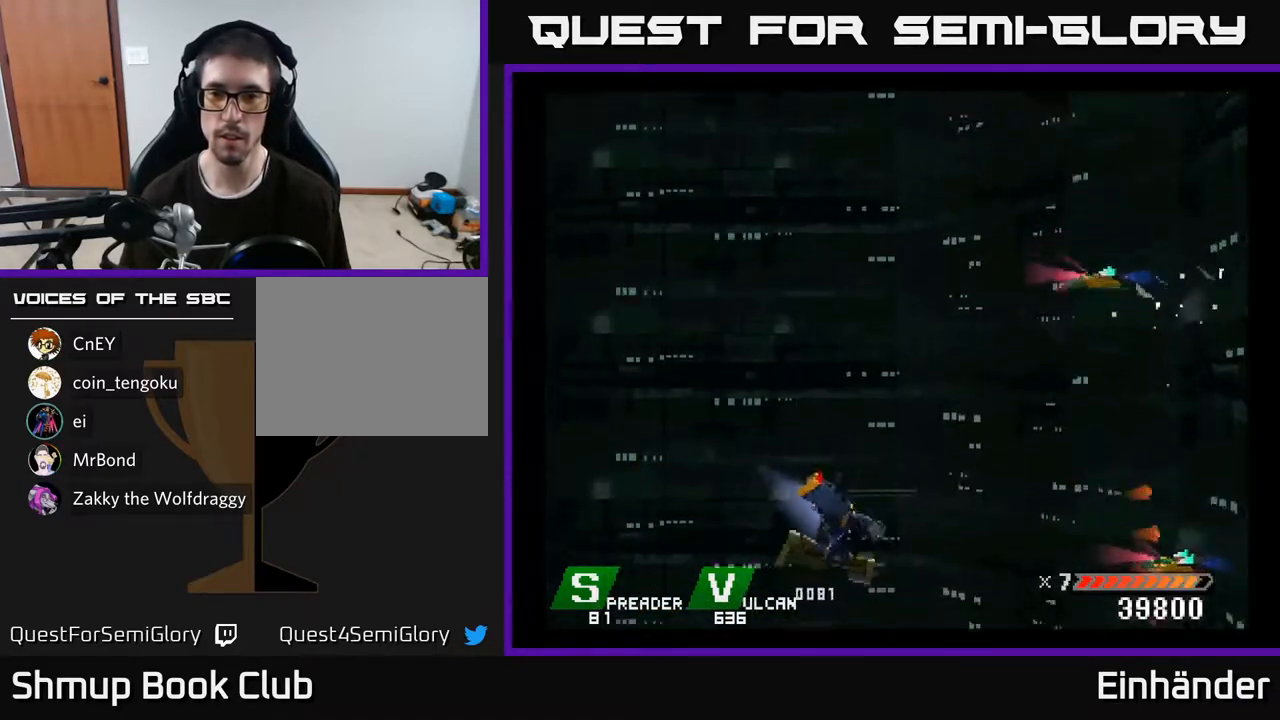
{"buttons": ["A"], "right_stick": "center", "events": [[300, "DPAD_LEFT", "up"], [400, "A", "down"], [450, "DPAD_UP", "up"]]}
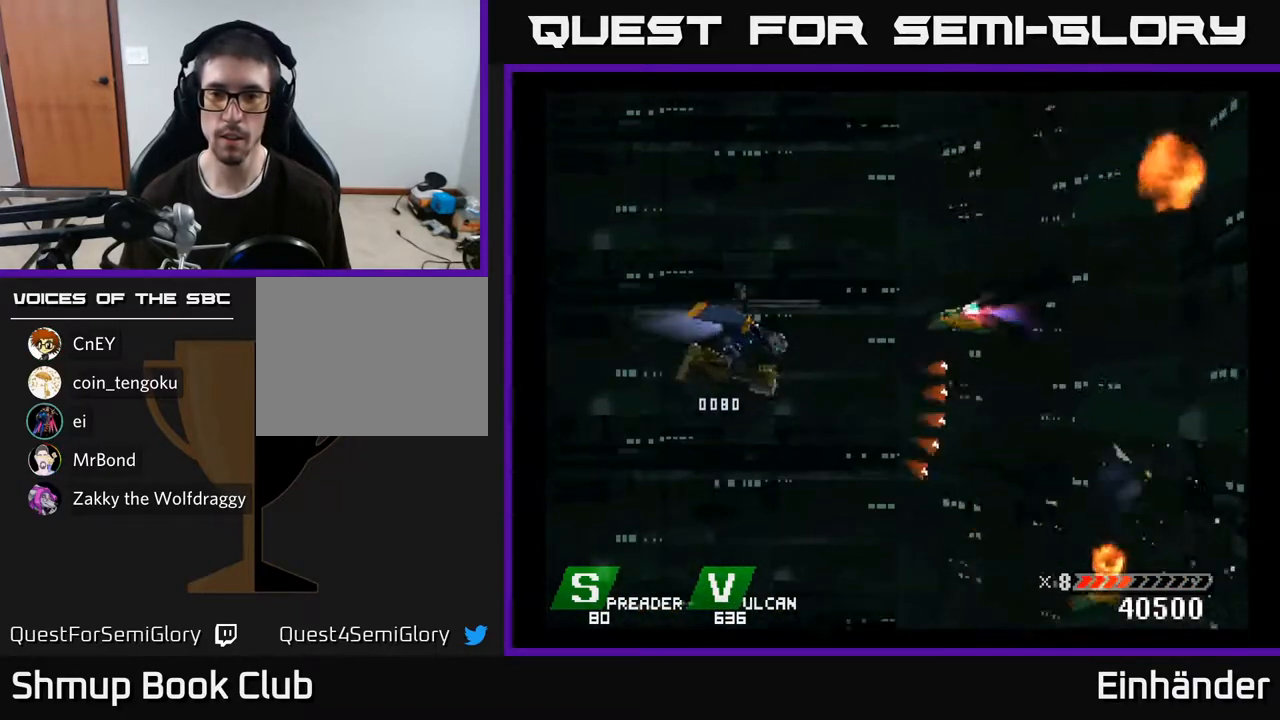
{"buttons": ["X", "DPAD_LEFT"], "right_stick": "center", "events": [[17, "A", "up"], [33, "DPAD_DOWN", "down"], [233, "DPAD_DOWN", "up"], [250, "DPAD_LEFT", "down"], [300, "DPAD_UP", "down"], [333, "X", "down"], [450, "X", "up"], [483, "DPAD_UP", "up"], [483, "X", "down"]]}
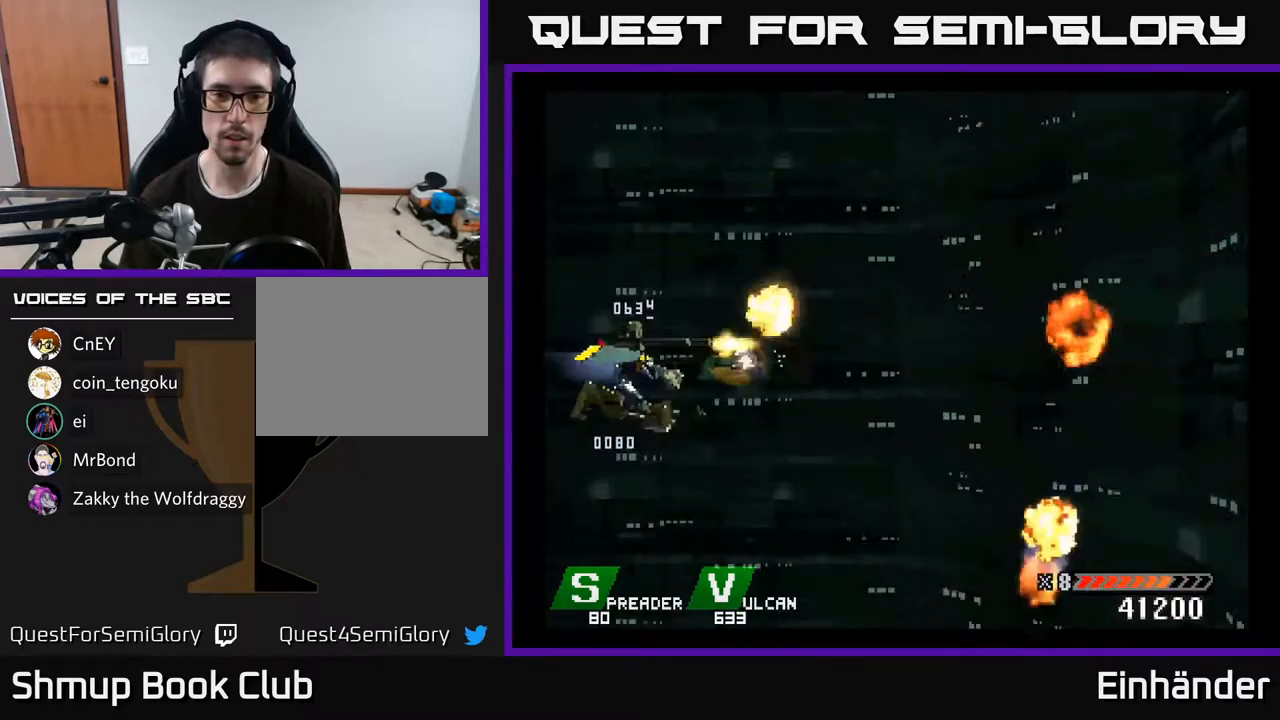
{"buttons": ["DPAD_RIGHT"], "right_stick": "center", "events": [[100, "DPAD_DOWN", "down"], [100, "X", "up"], [150, "DPAD_LEFT", "up"], [150, "X", "down"], [317, "X", "up"], [383, "DPAD_RIGHT", "down"], [400, "DPAD_DOWN", "up"]]}
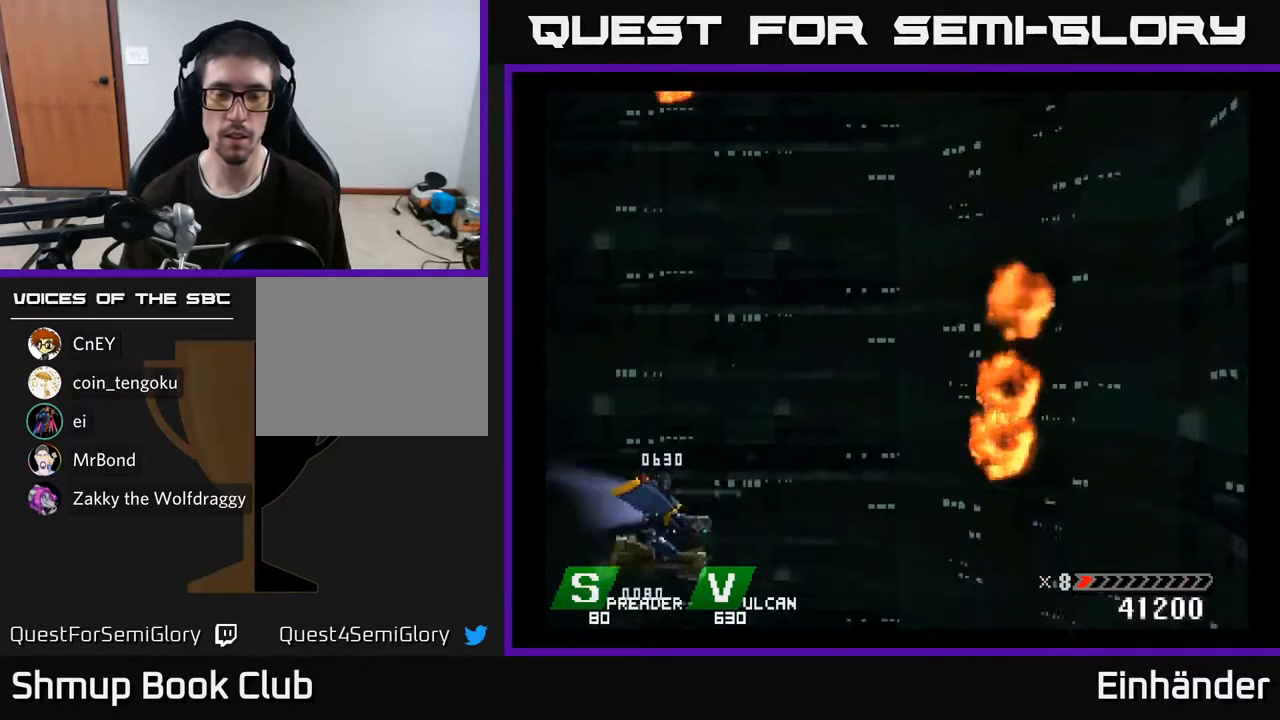
{"buttons": [], "right_stick": "center", "events": [[17, "DPAD_UP", "down"], [317, "DPAD_UP", "up"], [467, "DPAD_RIGHT", "up"]]}
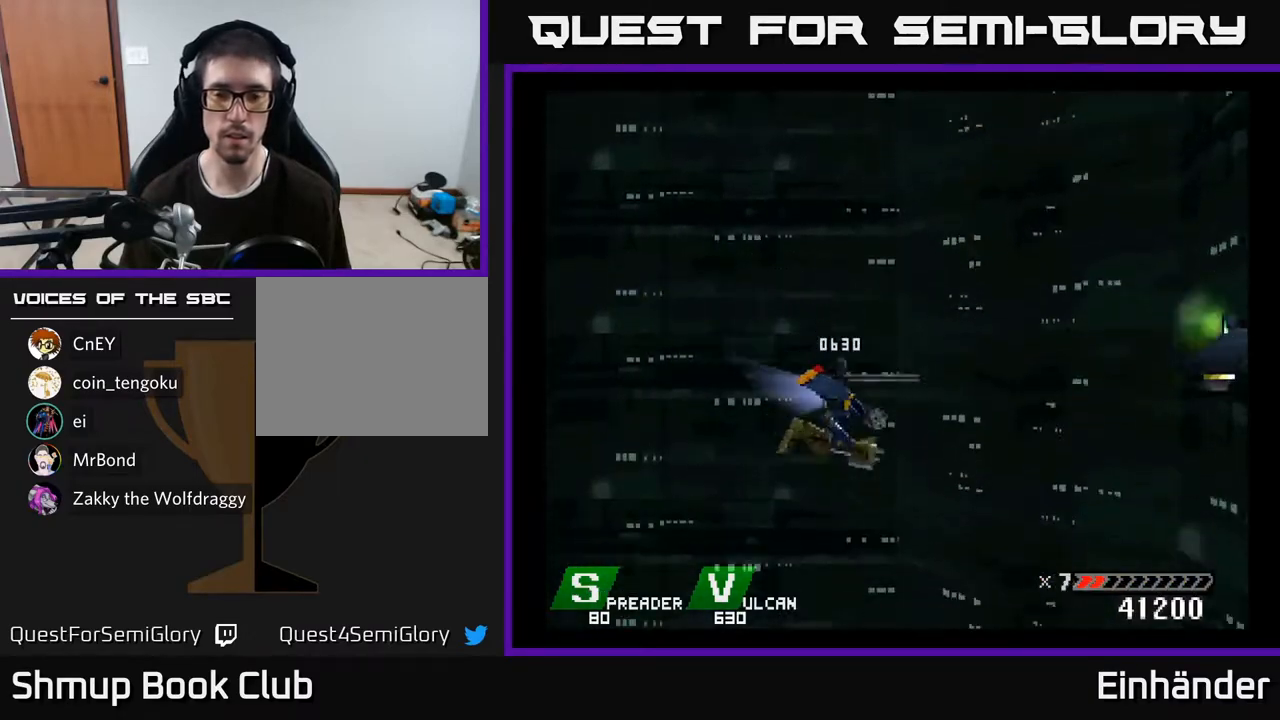
{"buttons": ["X", "DPAD_RIGHT"], "right_stick": "center", "events": [[350, "X", "down"], [383, "DPAD_UP", "down"], [467, "DPAD_RIGHT", "down"], [467, "DPAD_UP", "up"]]}
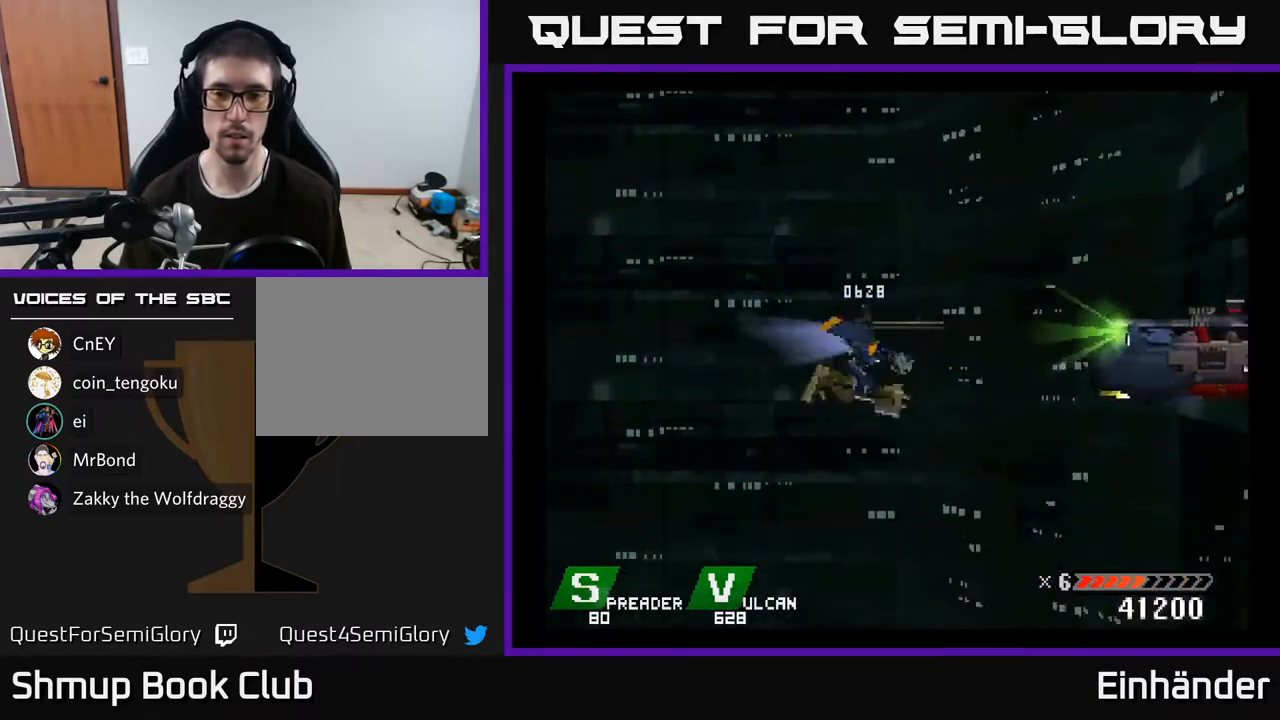
{"buttons": ["A", "X"], "right_stick": "center", "events": [[133, "DPAD_RIGHT", "up"], [250, "A", "down"], [367, "DPAD_UP", "down"], [383, "A", "up"], [383, "X", "up"], [417, "DPAD_UP", "up"], [433, "X", "down"], [450, "A", "down"]]}
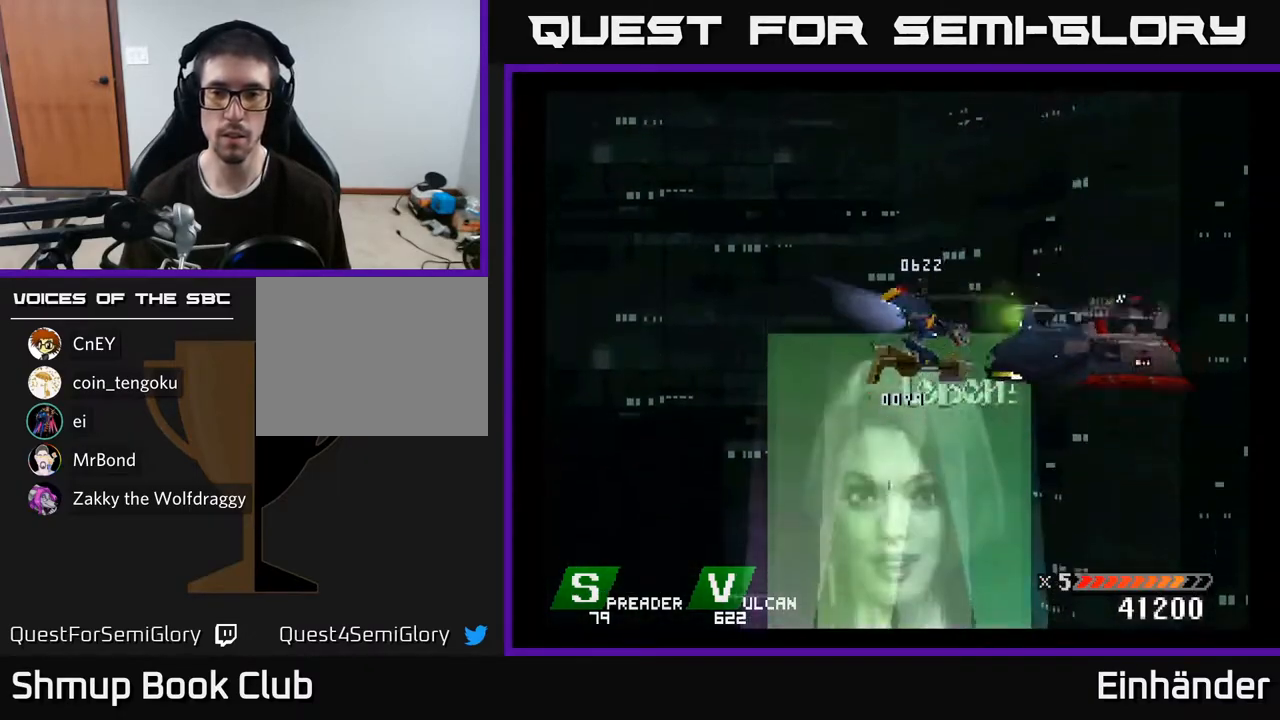
{"buttons": ["A", "X"], "right_stick": "center", "events": [[67, "A", "up"], [67, "X", "up"], [117, "A", "down"], [117, "X", "down"], [167, "DPAD_LEFT", "down"], [217, "A", "up"], [217, "X", "up"], [250, "DPAD_LEFT", "up"], [283, "A", "down"], [283, "X", "down"], [383, "X", "up"], [400, "A", "up"], [450, "A", "down"], [467, "X", "down"]]}
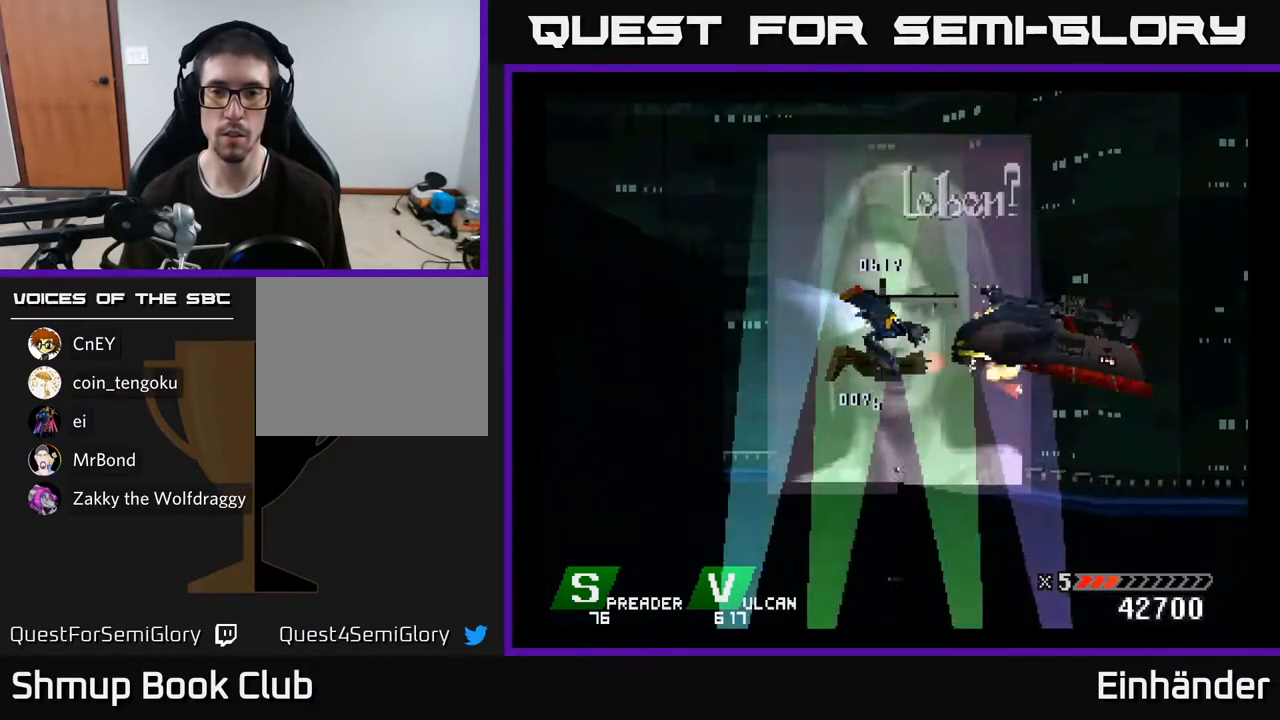
{"buttons": [], "right_stick": "center", "events": [[67, "X", "up"], [83, "A", "up"], [117, "A", "down"], [133, "X", "down"], [233, "X", "up"], [250, "A", "up"], [300, "A", "down"], [317, "X", "down"], [417, "A", "up"], [417, "X", "up"]]}
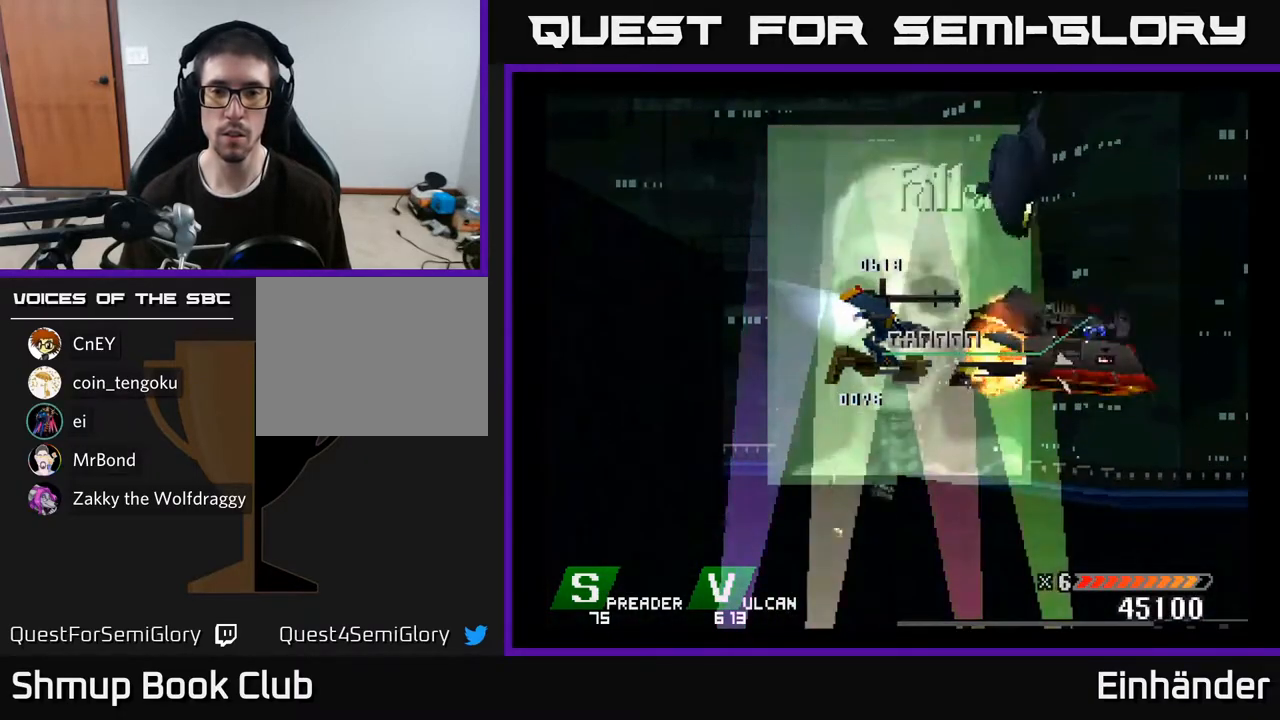
{"buttons": ["A", "X"], "right_stick": "center", "events": [[17, "X", "down"], [100, "X", "up"], [167, "X", "down"], [283, "X", "up"], [333, "A", "down"], [333, "X", "down"], [417, "DPAD_LEFT", "down"], [450, "A", "up"], [450, "X", "up"], [483, "X", "down"], [500, "A", "down"], [500, "DPAD_LEFT", "up"]]}
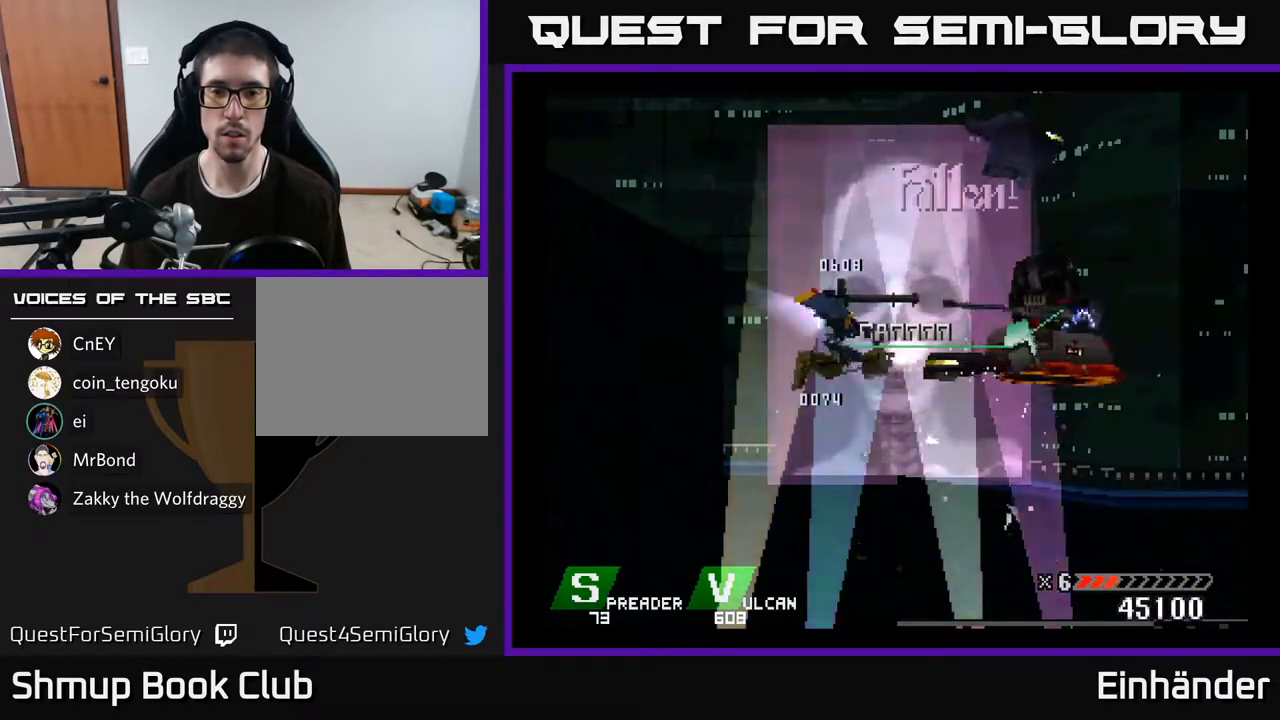
{"buttons": ["A", "X"], "right_stick": "center", "events": [[100, "A", "up"], [100, "X", "up"], [150, "A", "down"], [150, "X", "down"], [267, "A", "up"], [267, "X", "up"], [317, "A", "down"], [317, "X", "down"], [333, "DPAD_DOWN", "down"], [417, "DPAD_DOWN", "up"], [433, "X", "up"], [450, "A", "up"], [500, "A", "down"], [500, "X", "down"]]}
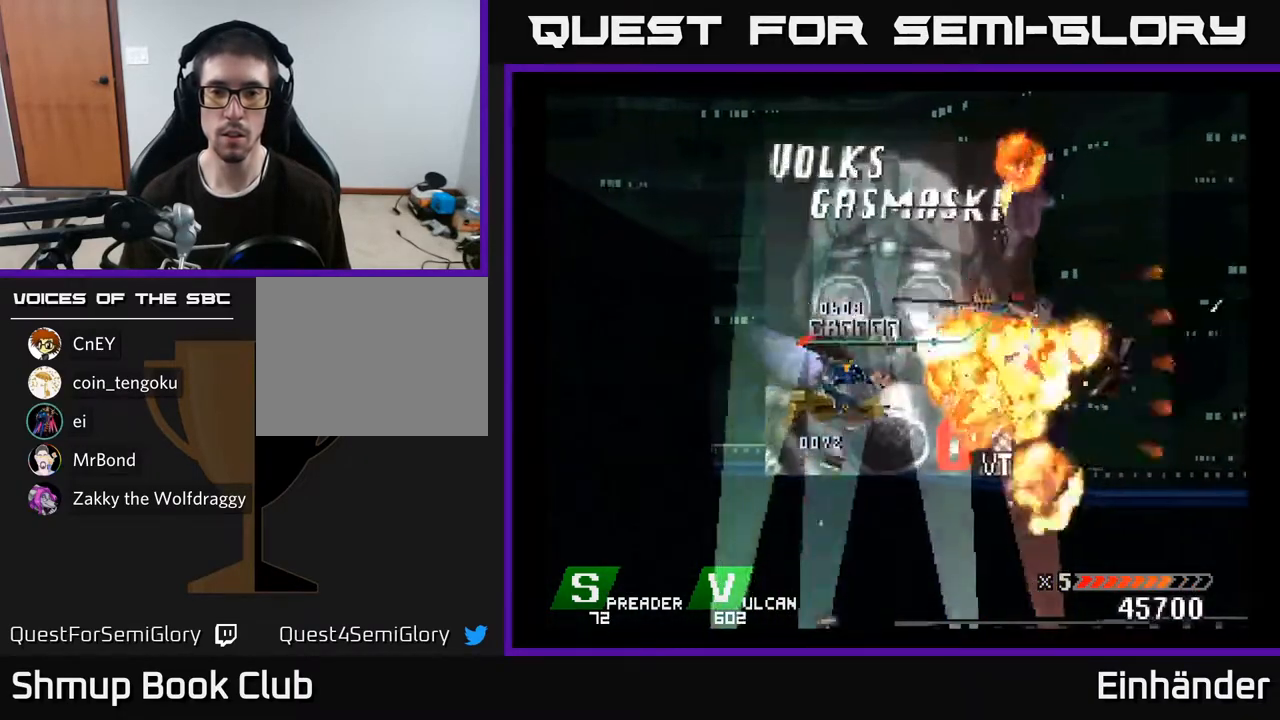
{"buttons": ["X", "DPAD_RIGHT"], "right_stick": "center", "events": [[17, "DPAD_LEFT", "down"], [117, "A", "up"], [117, "X", "up"], [133, "DPAD_LEFT", "up"], [183, "A", "down"], [183, "X", "down"], [300, "A", "up"], [300, "DPAD_RIGHT", "down"], [300, "X", "up"], [417, "X", "down"]]}
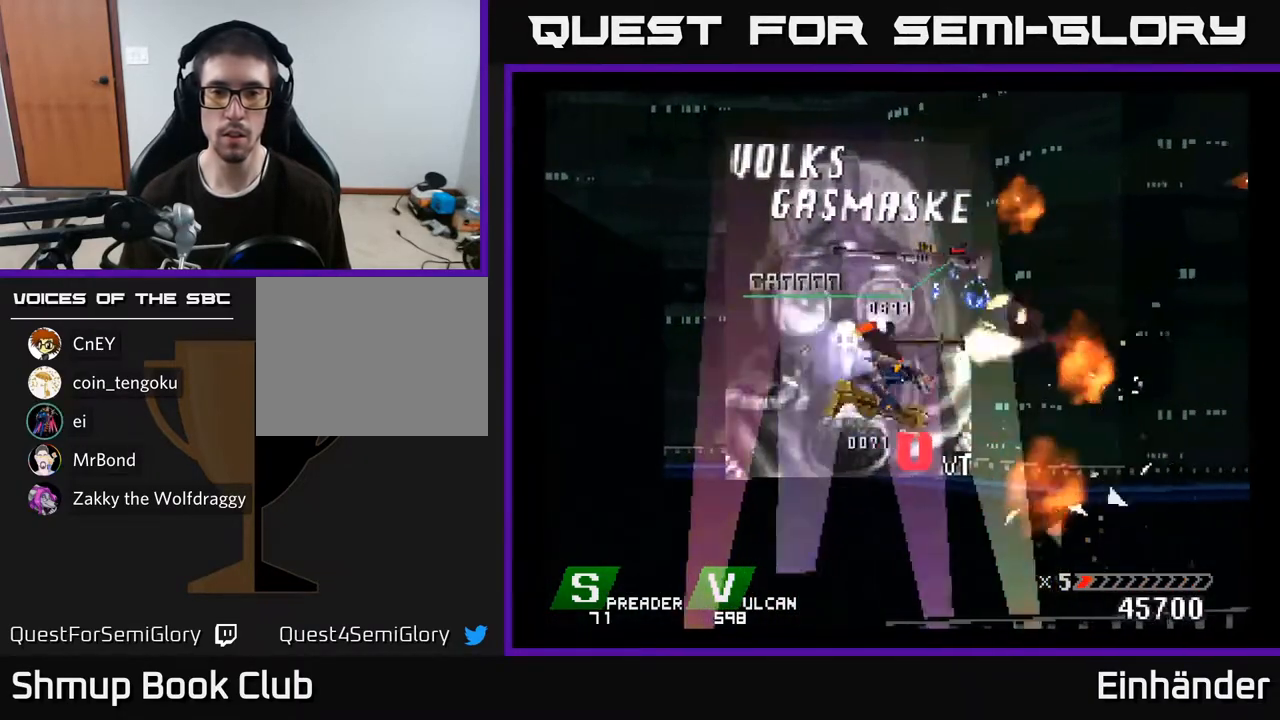
{"buttons": ["DPAD_DOWN", "DPAD_LEFT"], "right_stick": "center", "events": [[17, "X", "up"], [67, "DPAD_UP", "down"], [83, "DPAD_RIGHT", "up"], [317, "DPAD_LEFT", "down"], [333, "DPAD_UP", "up"], [383, "DPAD_DOWN", "down"]]}
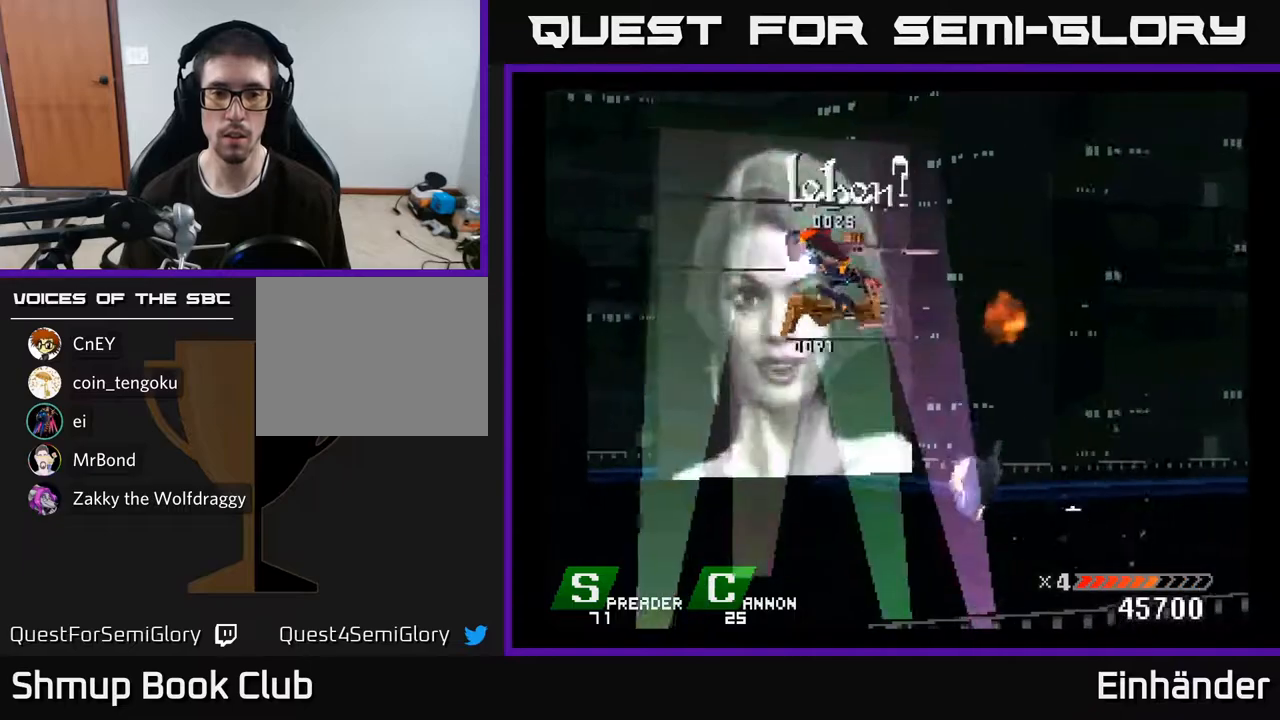
{"buttons": [], "right_stick": "center", "events": [[283, "DPAD_LEFT", "up"], [317, "DPAD_DOWN", "up"]]}
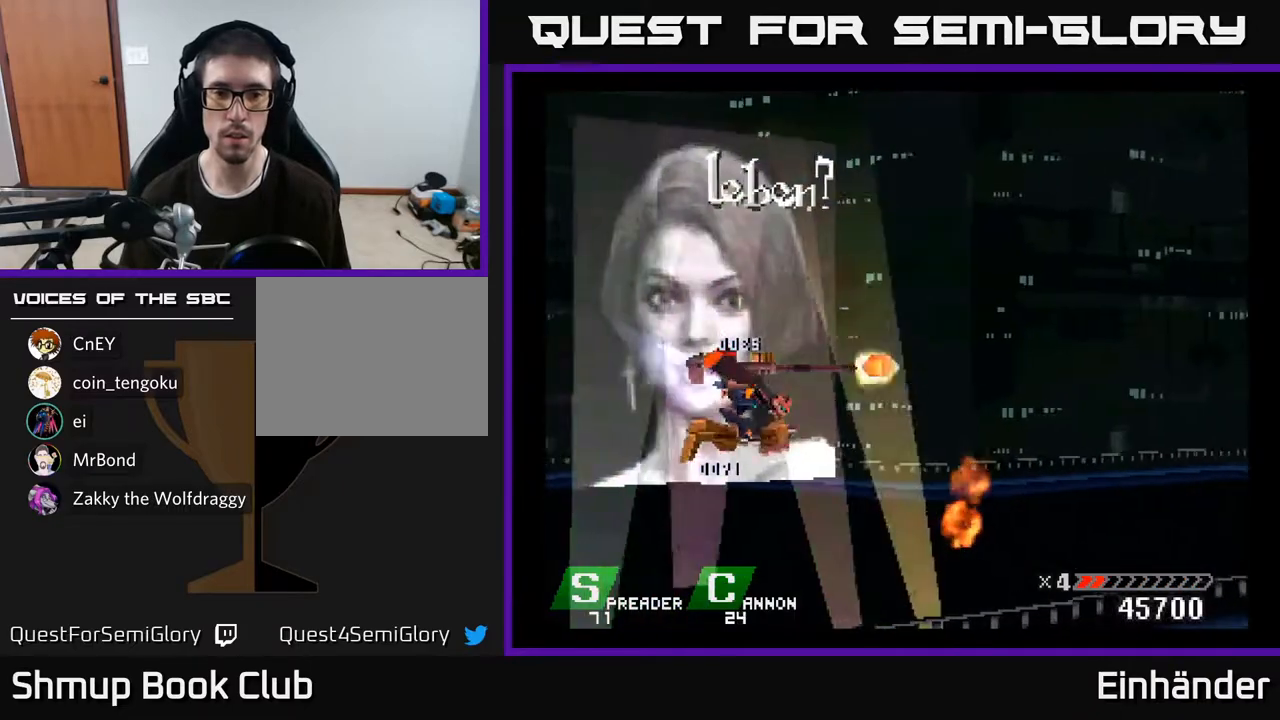
{"buttons": [], "right_stick": "center", "events": [[17, "X", "down"], [117, "X", "up"]]}
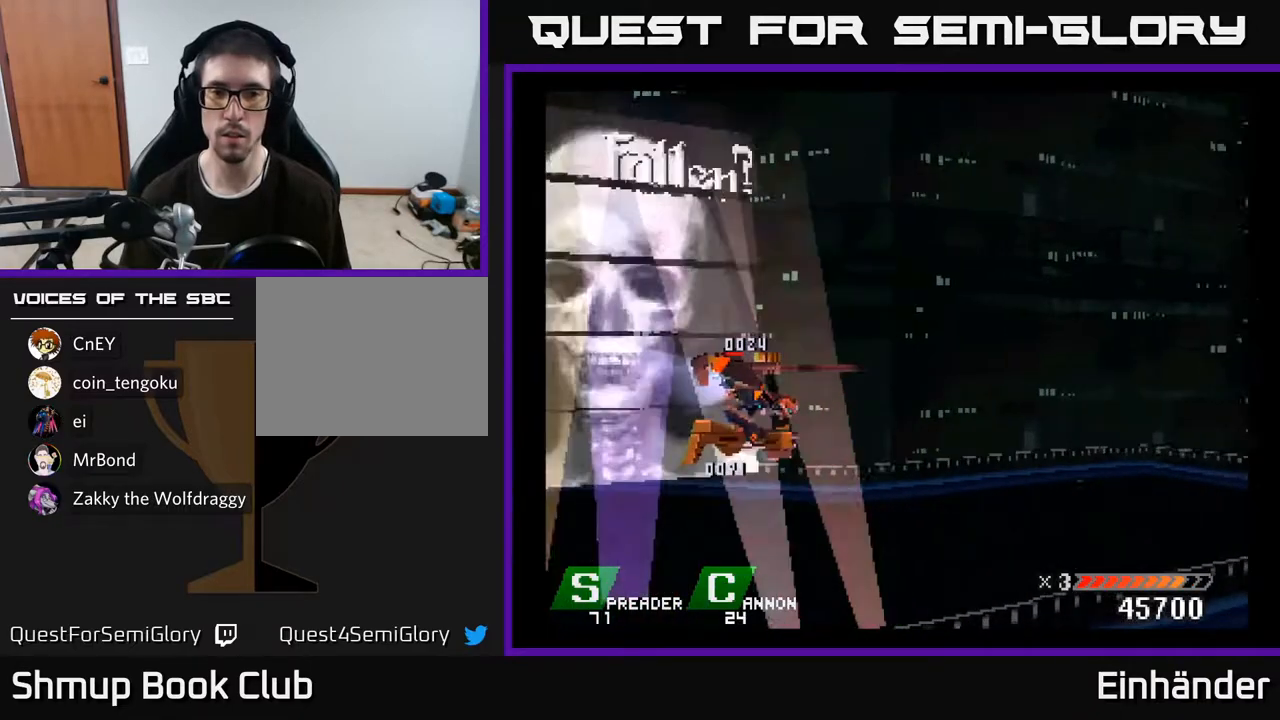
{"buttons": ["A"], "right_stick": "center", "events": [[433, "A", "down"]]}